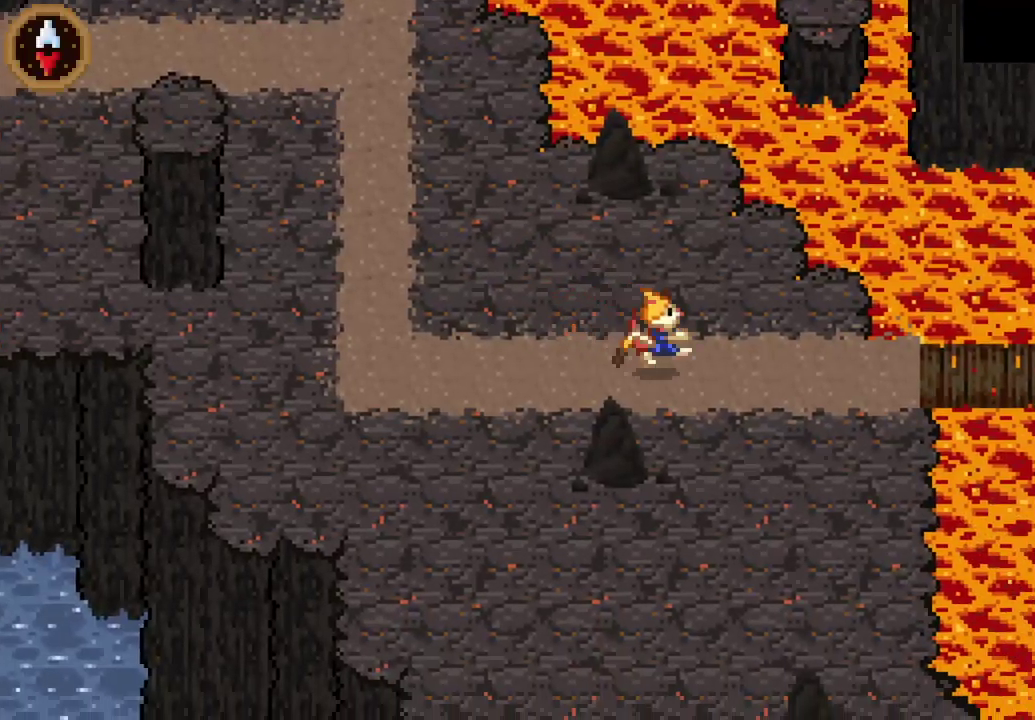
Gameplay with a controller (PlayStation layout); each line is a JSON object with the inputs held at the frame after it. "events" lists button and stick changes between this image and that frame as [ms after this image, input, new state], when the widget could be followed in between. This document gives stick clicks only as held states, not as events. Not read: L1.
{"buttons": ["DPAD_RIGHT"], "left_stick": "center", "right_stick": "center", "events": [[133, "left_stick", "center"], [200, "DPAD_RIGHT", "down"], [267, "CROSS", "down"], [467, "CROSS", "up"]]}
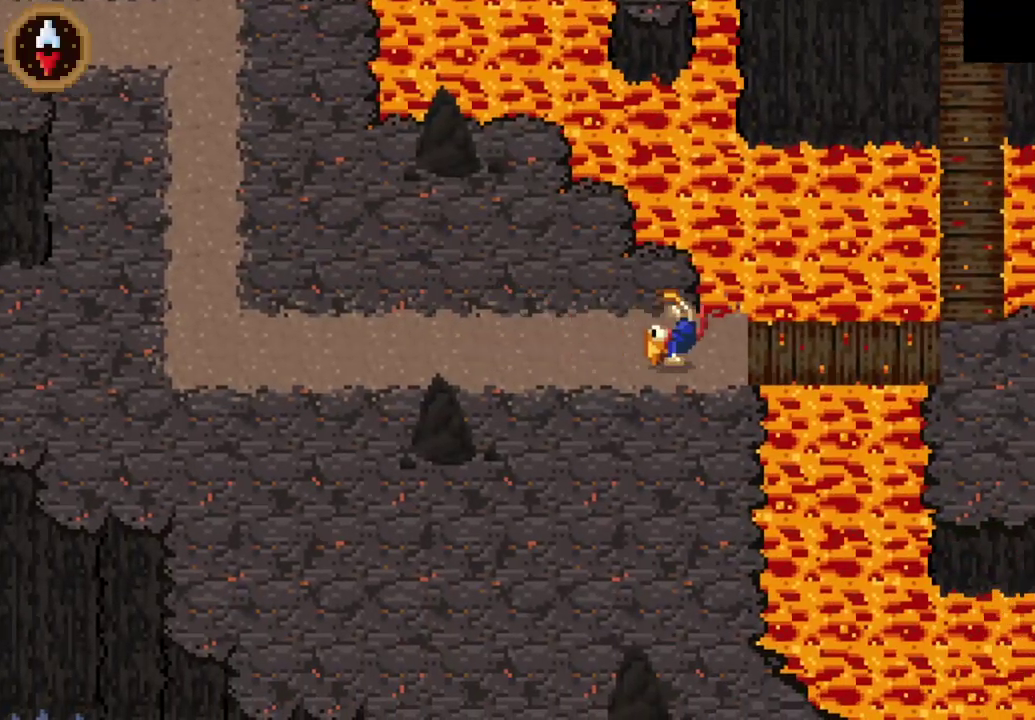
{"buttons": ["DPAD_RIGHT"], "left_stick": "center", "right_stick": "center", "events": [[167, "CROSS", "down"], [333, "R1", "down"], [433, "CROSS", "up"], [433, "R1", "up"]]}
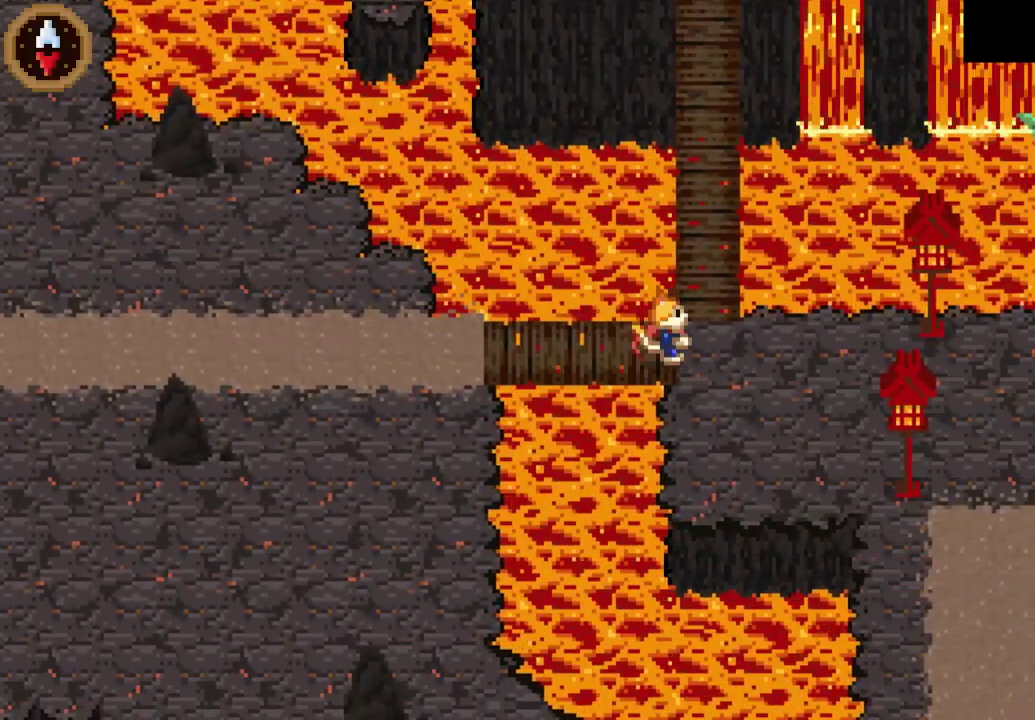
{"buttons": ["DPAD_DOWN", "DPAD_RIGHT"], "left_stick": "center", "right_stick": "center", "events": [[67, "CROSS", "down"], [367, "CROSS", "up"], [467, "DPAD_DOWN", "down"]]}
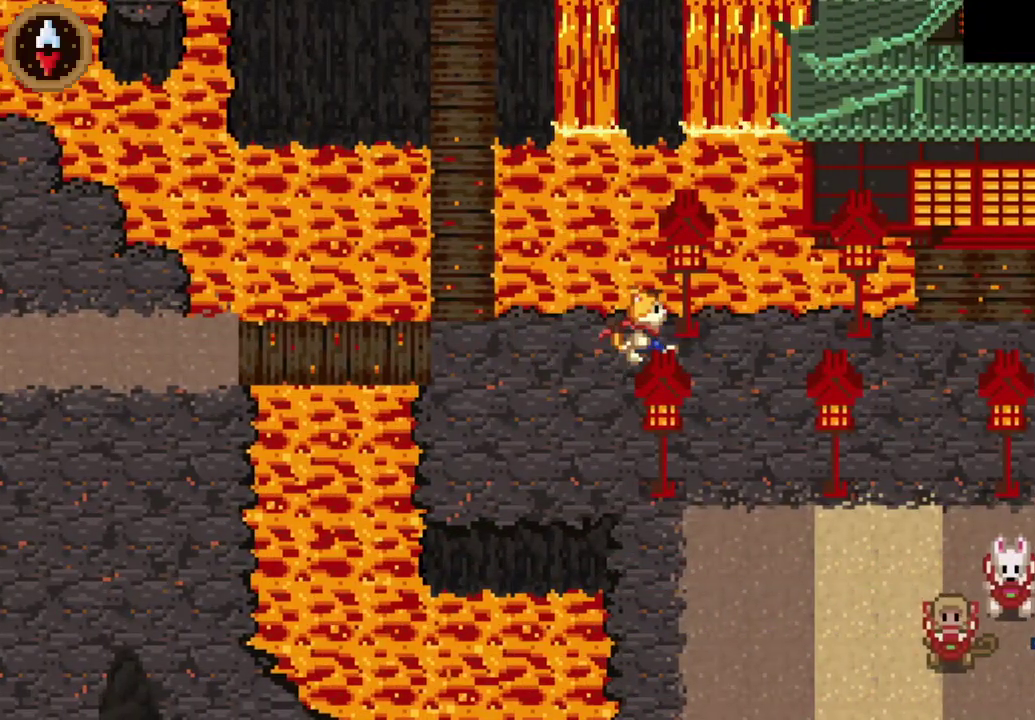
{"buttons": [], "left_stick": "down-right", "right_stick": "center", "events": [[267, "DPAD_RIGHT", "up"], [300, "DPAD_DOWN", "up"], [400, "left_stick", "down-right"]]}